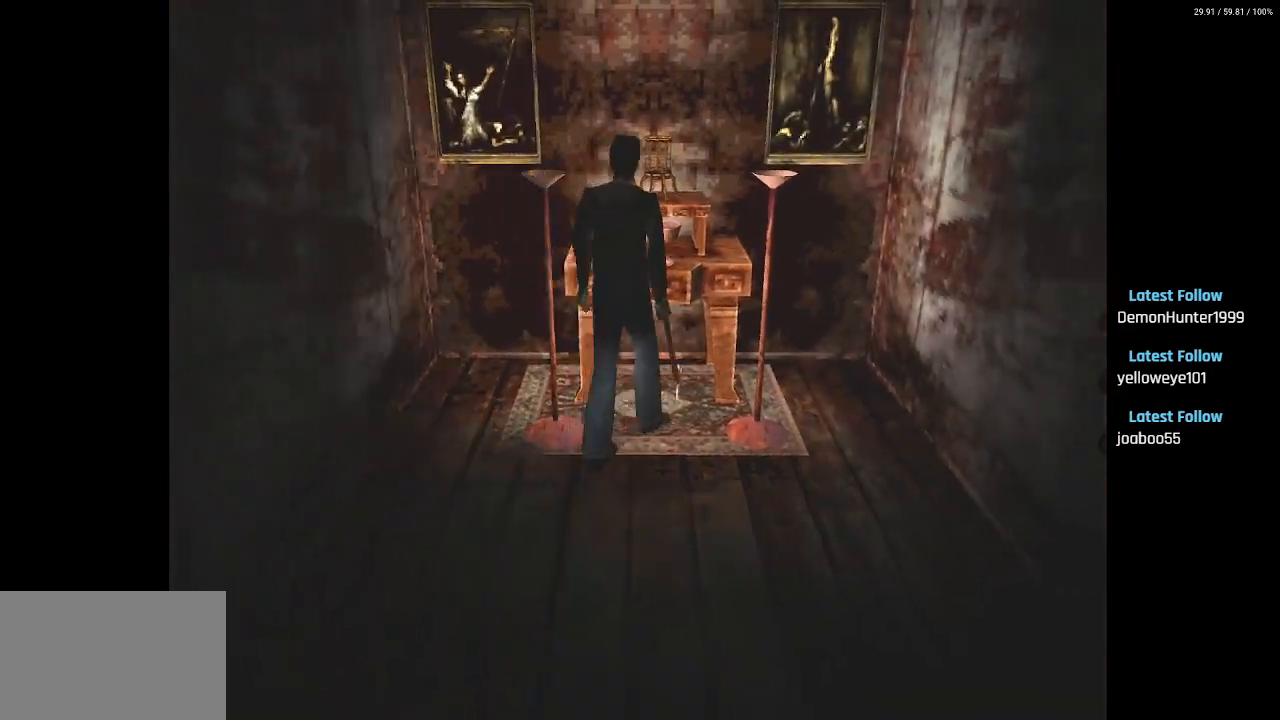
Gameplay with a controller (PlayStation layout); each line is a JSON object with the inputs held at the frame after it. "events" lists button and stick changes between this image and that frame as [ms after this image, input, new state], when the widget could be followed in between.
{"buttons": [], "left_stick": "center", "right_stick": "center", "events": [[17, "DPAD_RIGHT", "up"], [167, "DPAD_LEFT", "down"], [283, "DPAD_LEFT", "up"], [300, "DPAD_UP", "up"]]}
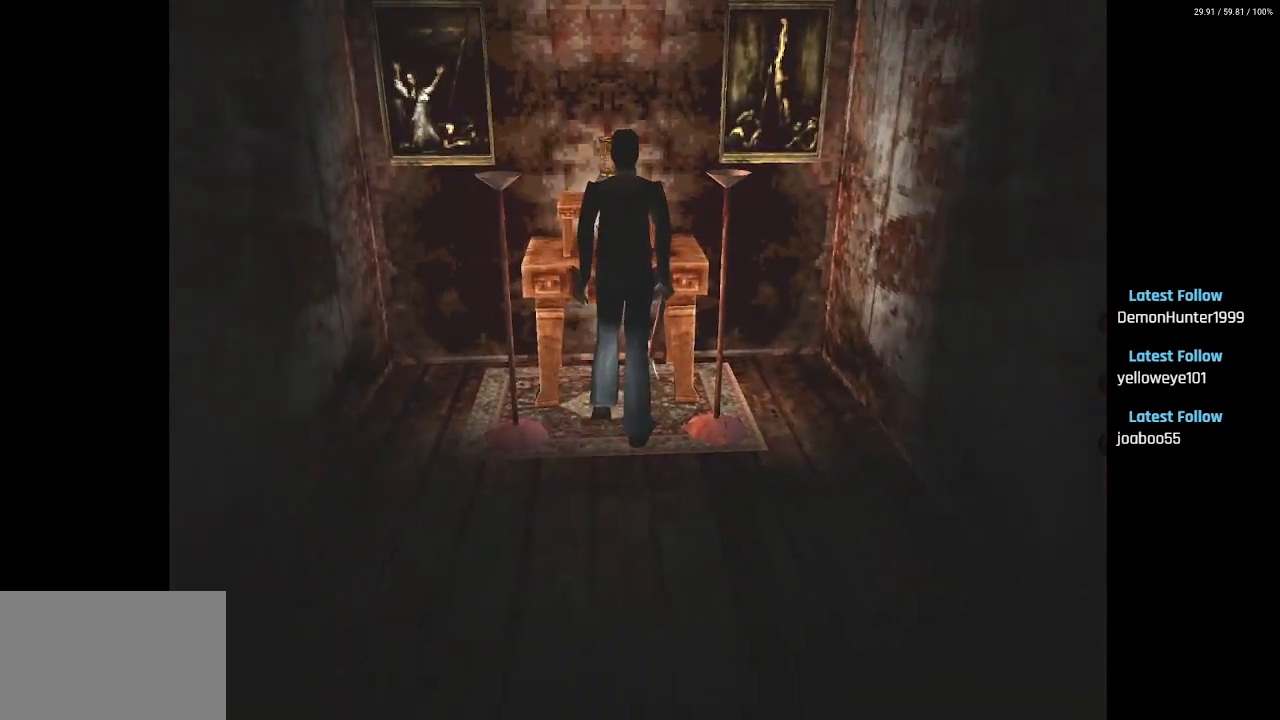
{"buttons": [], "left_stick": "center", "right_stick": "center", "events": []}
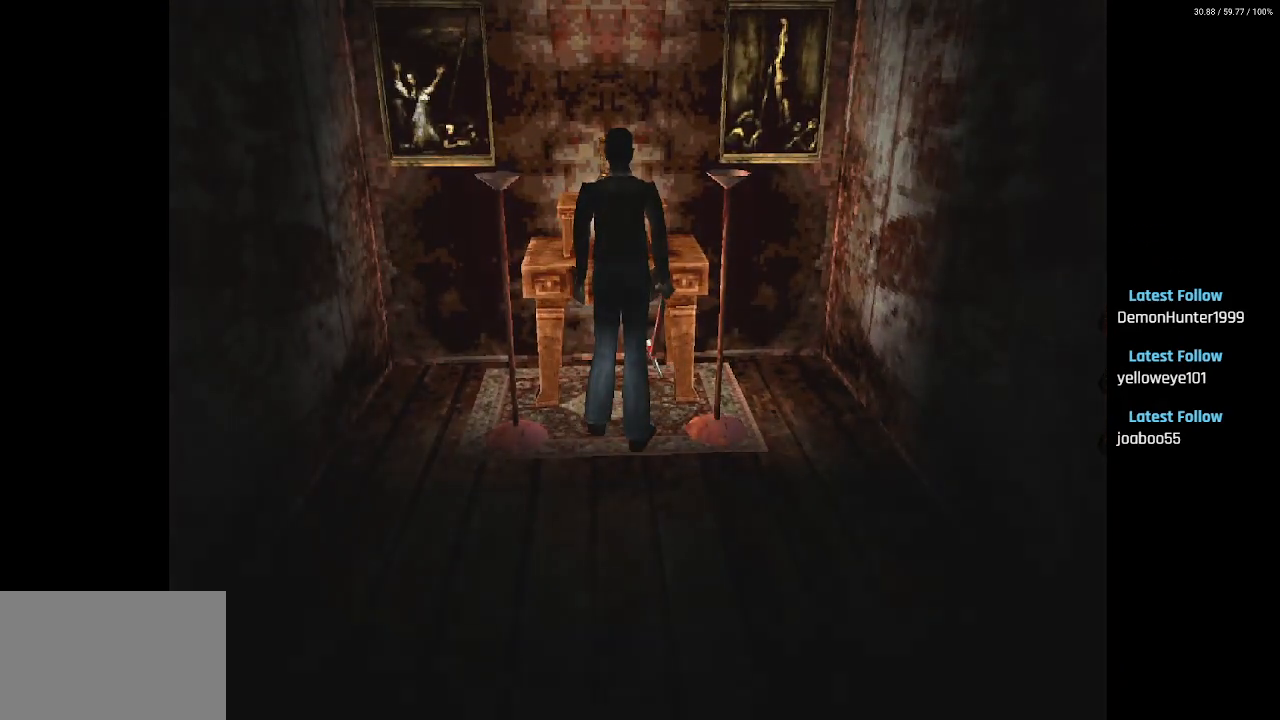
{"buttons": [], "left_stick": "center", "right_stick": "center", "events": []}
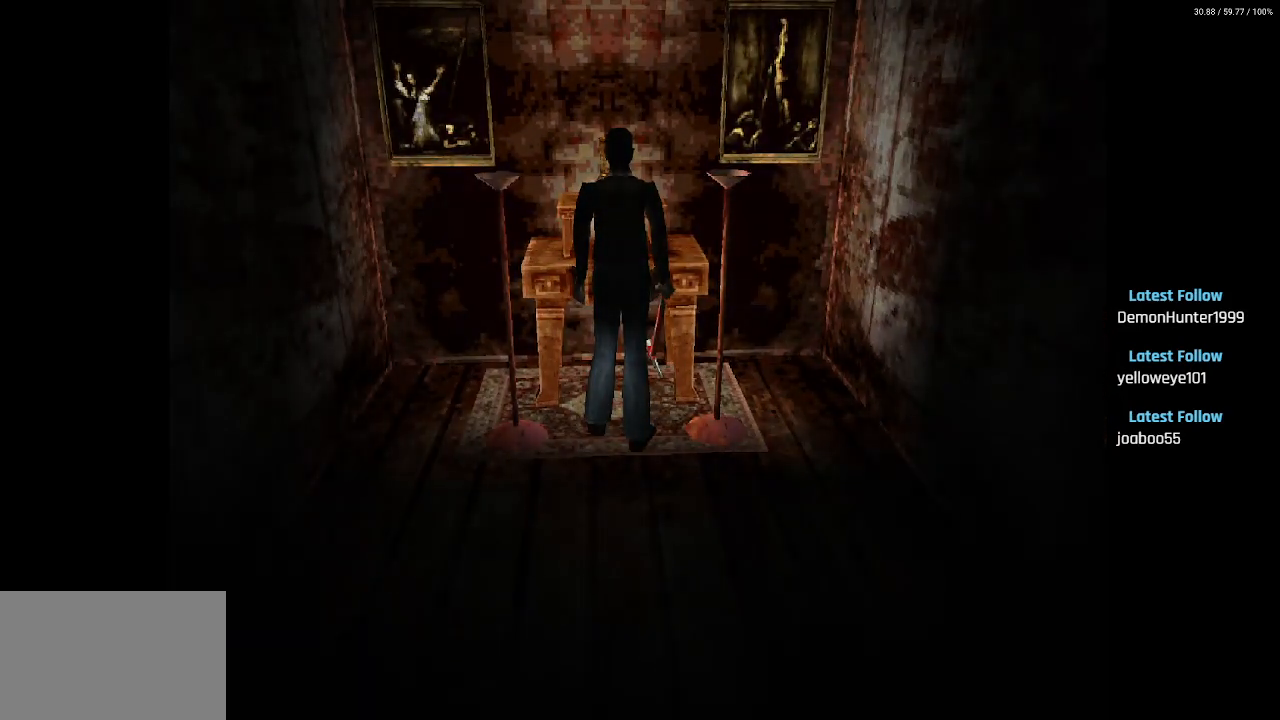
{"buttons": [], "left_stick": "center", "right_stick": "center", "events": []}
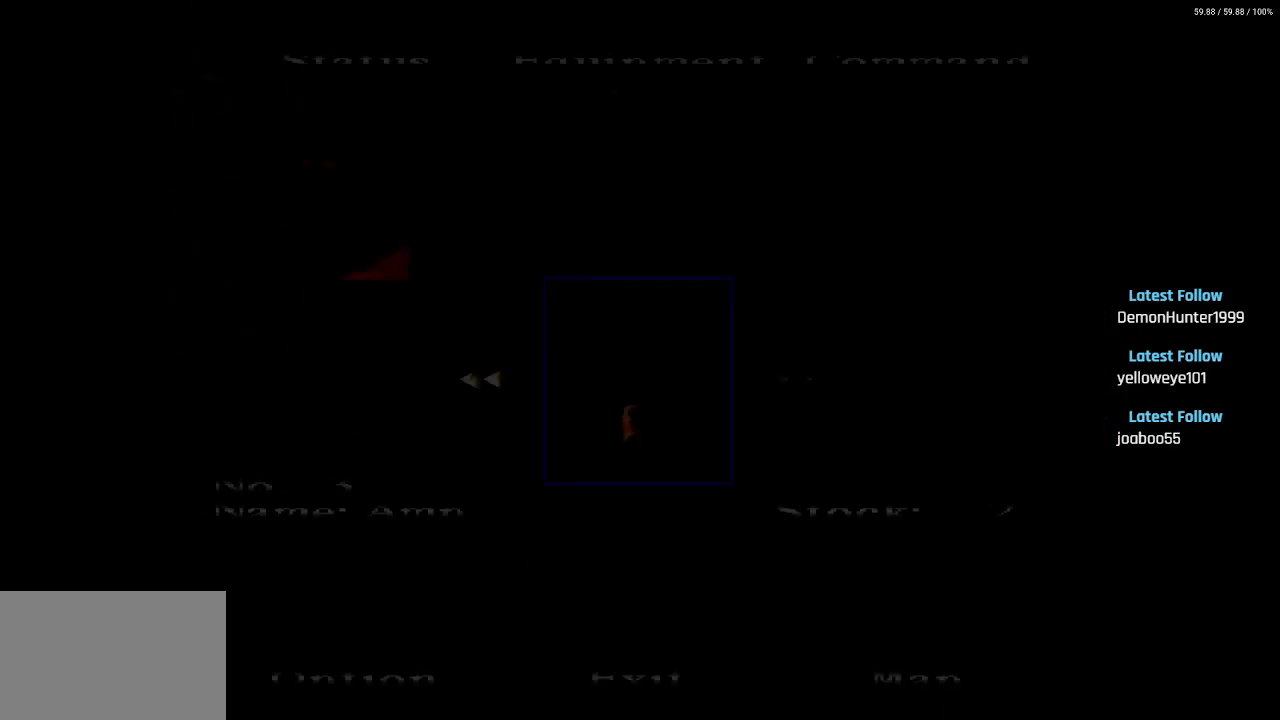
{"buttons": [], "left_stick": "center", "right_stick": "center", "events": []}
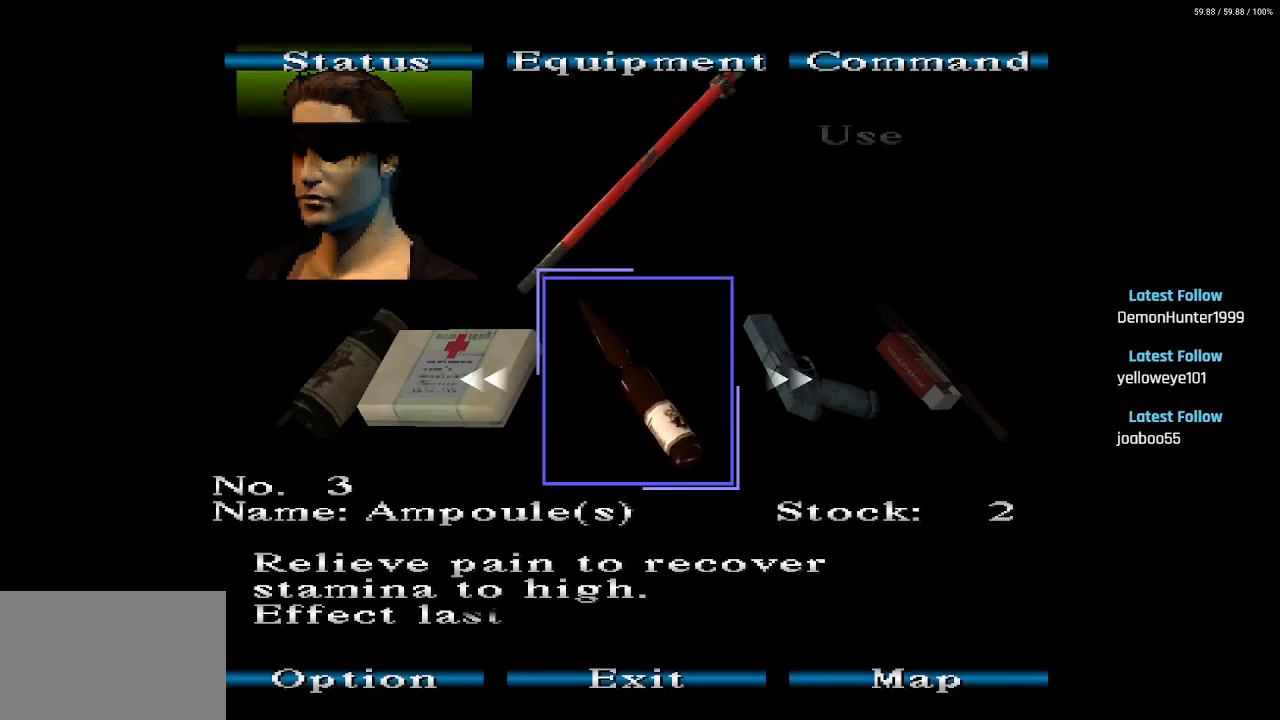
{"buttons": ["DPAD_RIGHT"], "left_stick": "center", "right_stick": "center", "events": [[200, "DPAD_RIGHT", "down"], [350, "DPAD_RIGHT", "up"], [383, "DPAD_RIGHT", "down"]]}
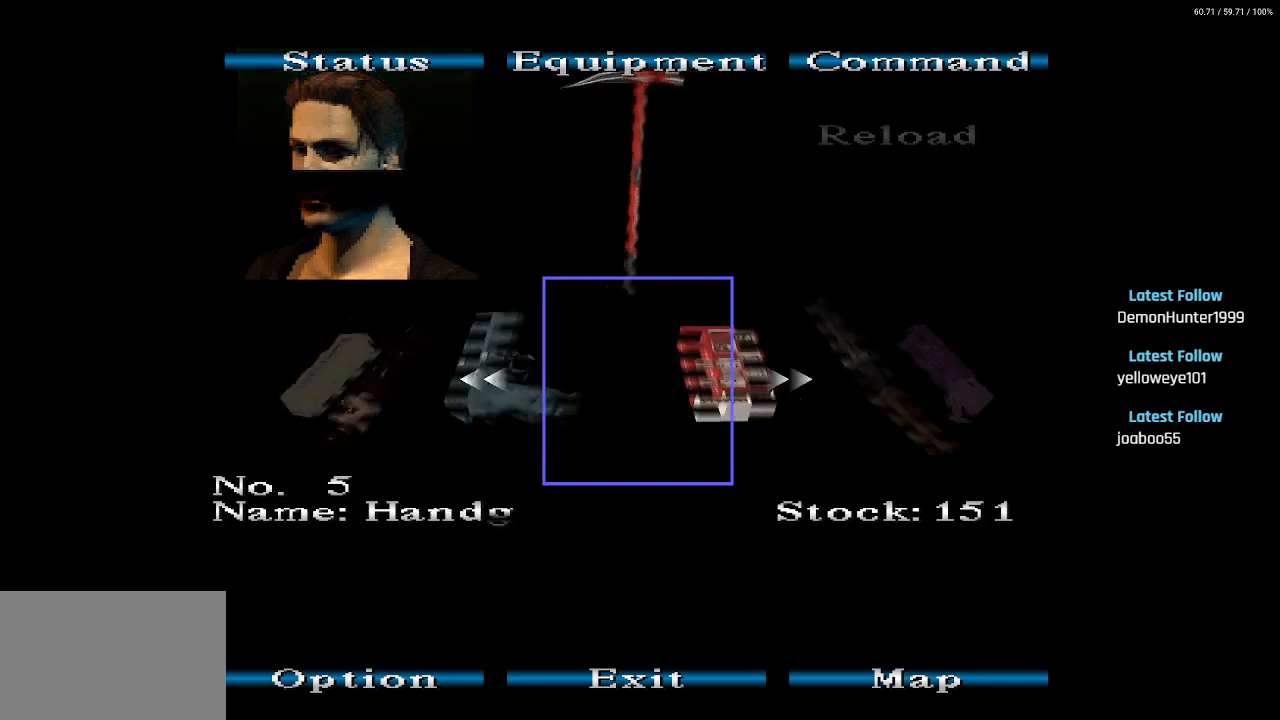
{"buttons": ["DPAD_RIGHT"], "left_stick": "center", "right_stick": "center", "events": []}
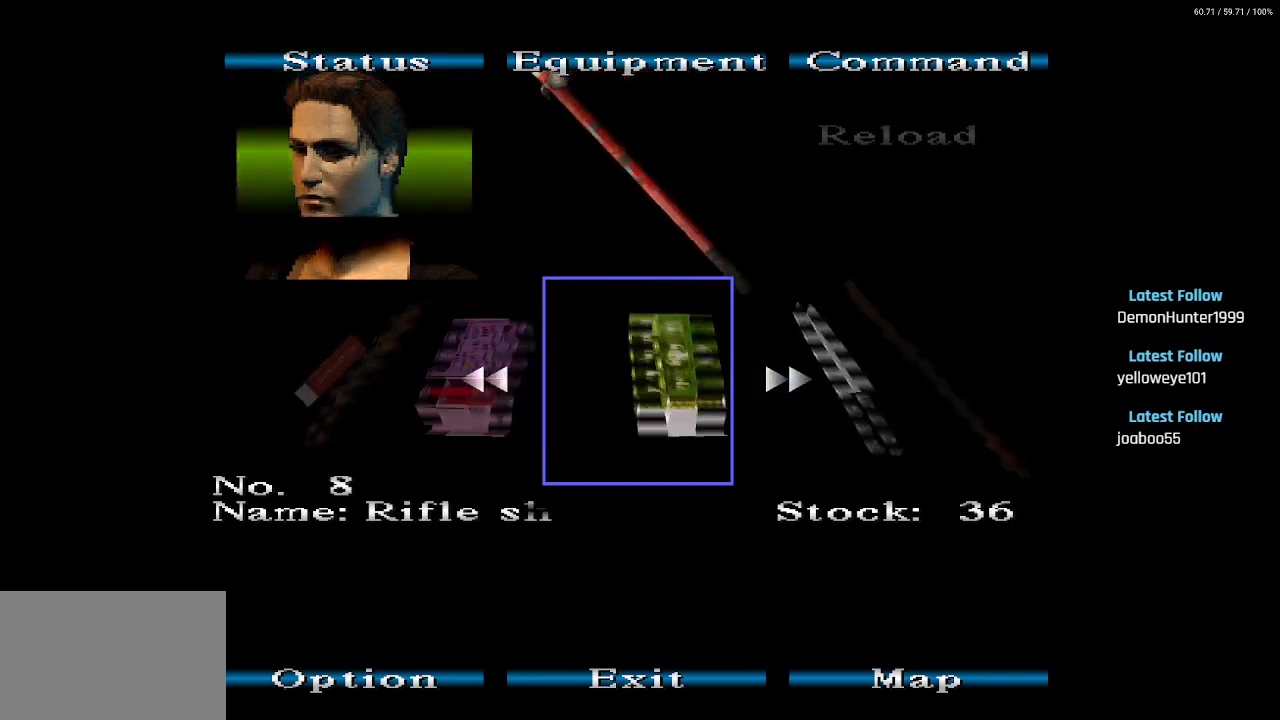
{"buttons": ["DPAD_RIGHT"], "left_stick": "center", "right_stick": "center", "events": []}
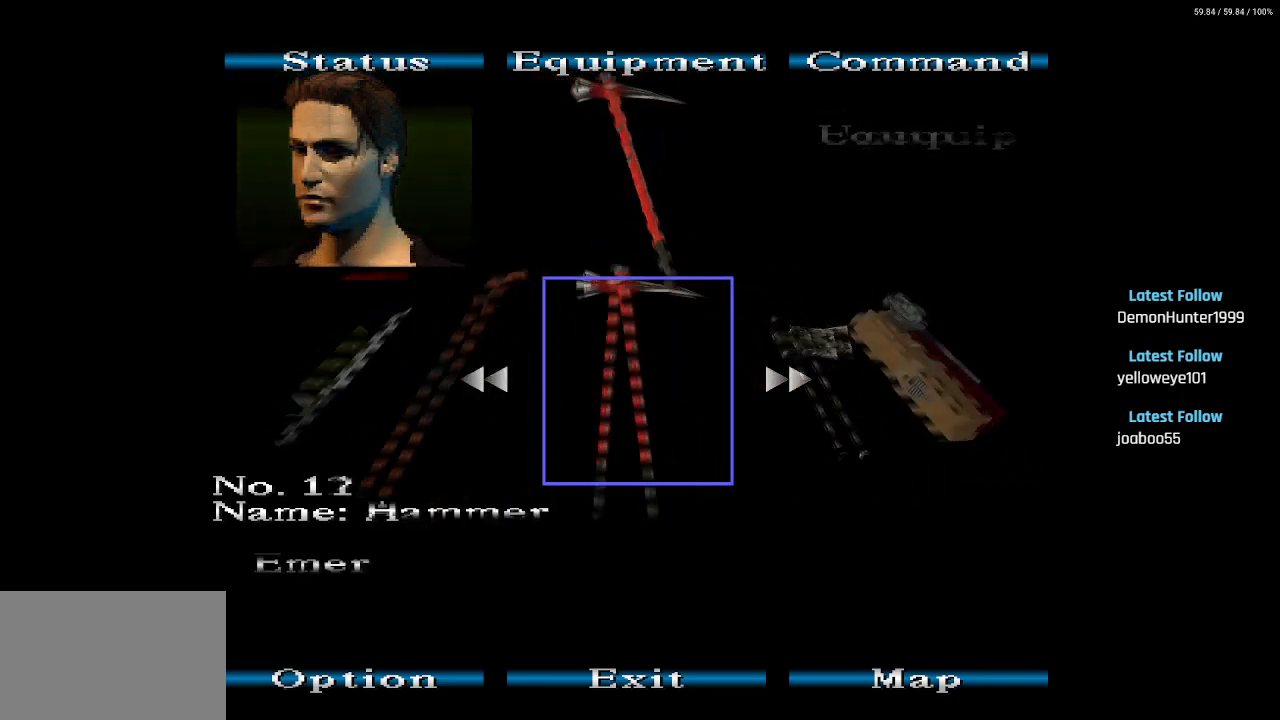
{"buttons": ["DPAD_RIGHT"], "left_stick": "center", "right_stick": "center", "events": []}
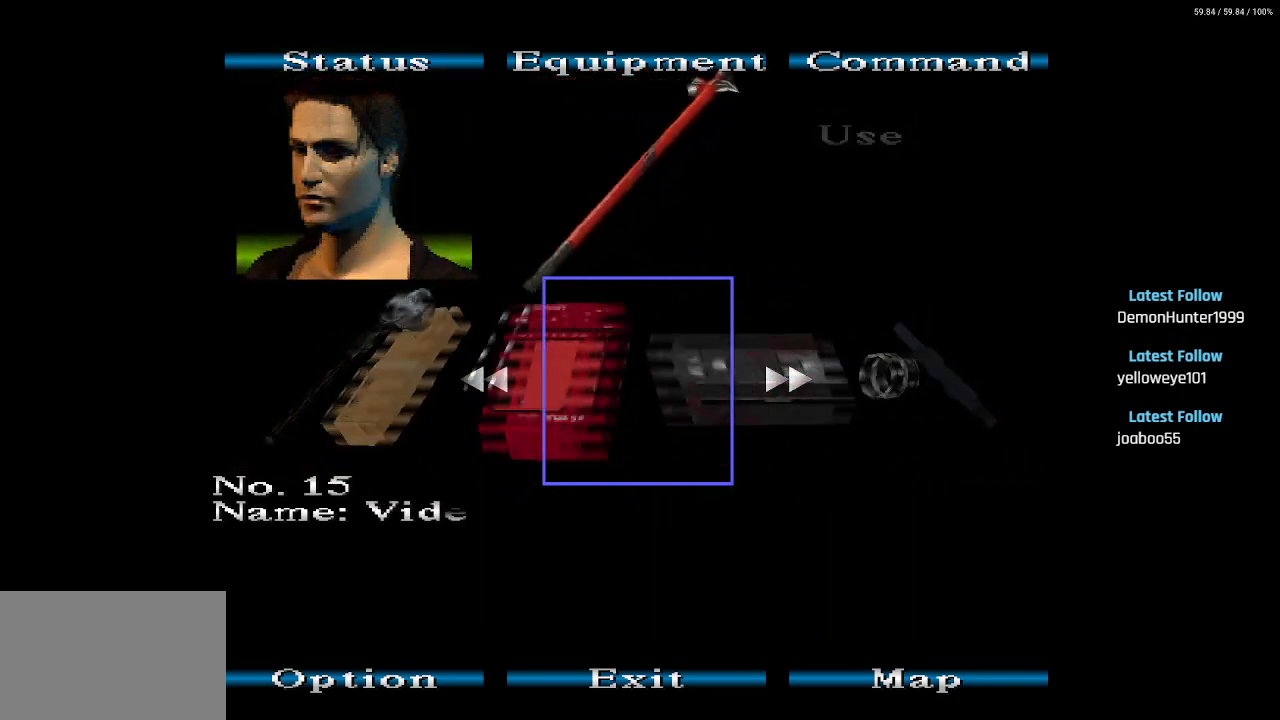
{"buttons": [], "left_stick": "center", "right_stick": "center", "events": [[167, "DPAD_RIGHT", "up"]]}
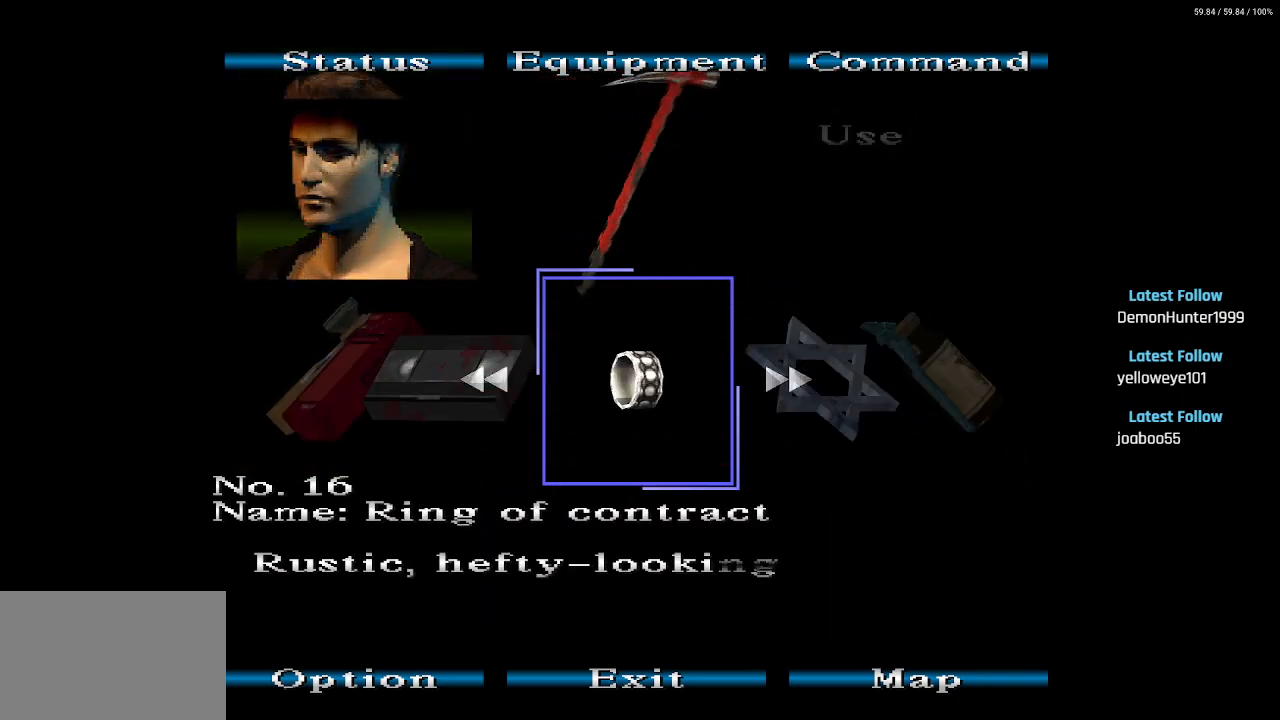
{"buttons": [], "left_stick": "center", "right_stick": "center", "events": [[17, "CROSS", "down"], [117, "CROSS", "up"], [200, "CROSS", "down"], [317, "CROSS", "up"]]}
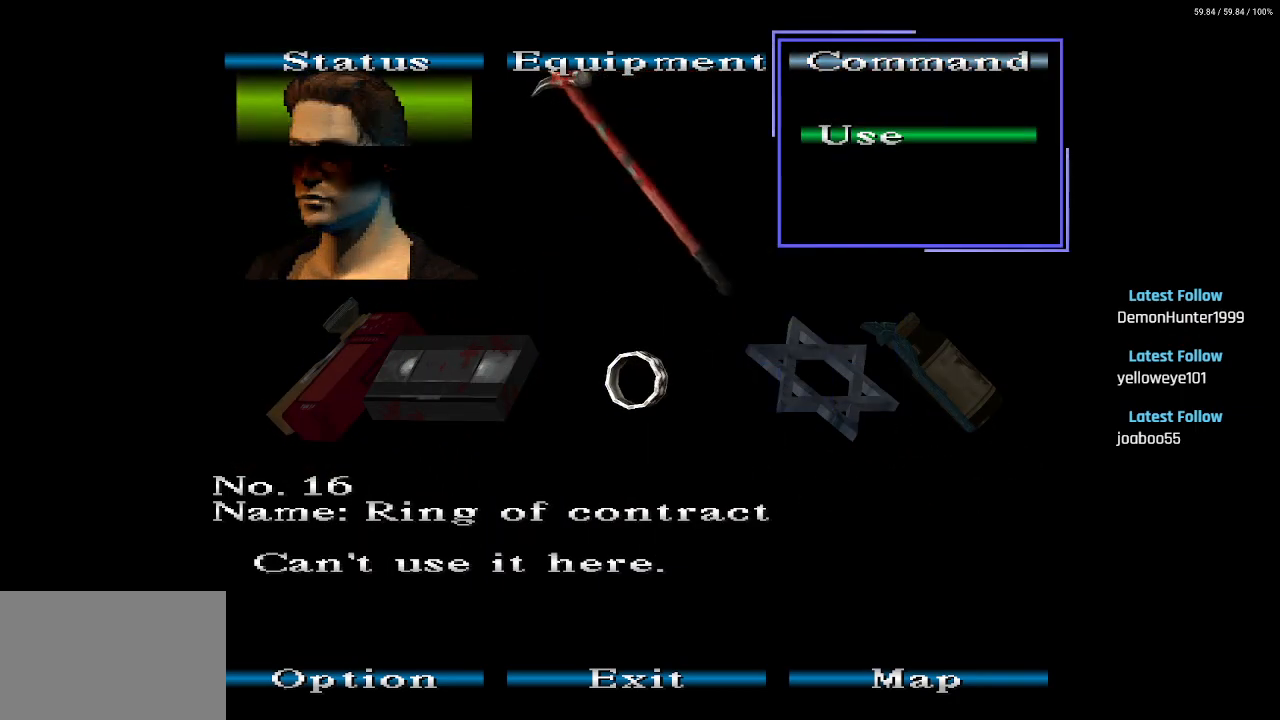
{"buttons": ["CROSS"], "left_stick": "center", "right_stick": "center", "events": [[150, "CIRCLE", "down"], [283, "CIRCLE", "up"], [317, "DPAD_RIGHT", "down"], [450, "DPAD_RIGHT", "up"], [483, "CROSS", "down"]]}
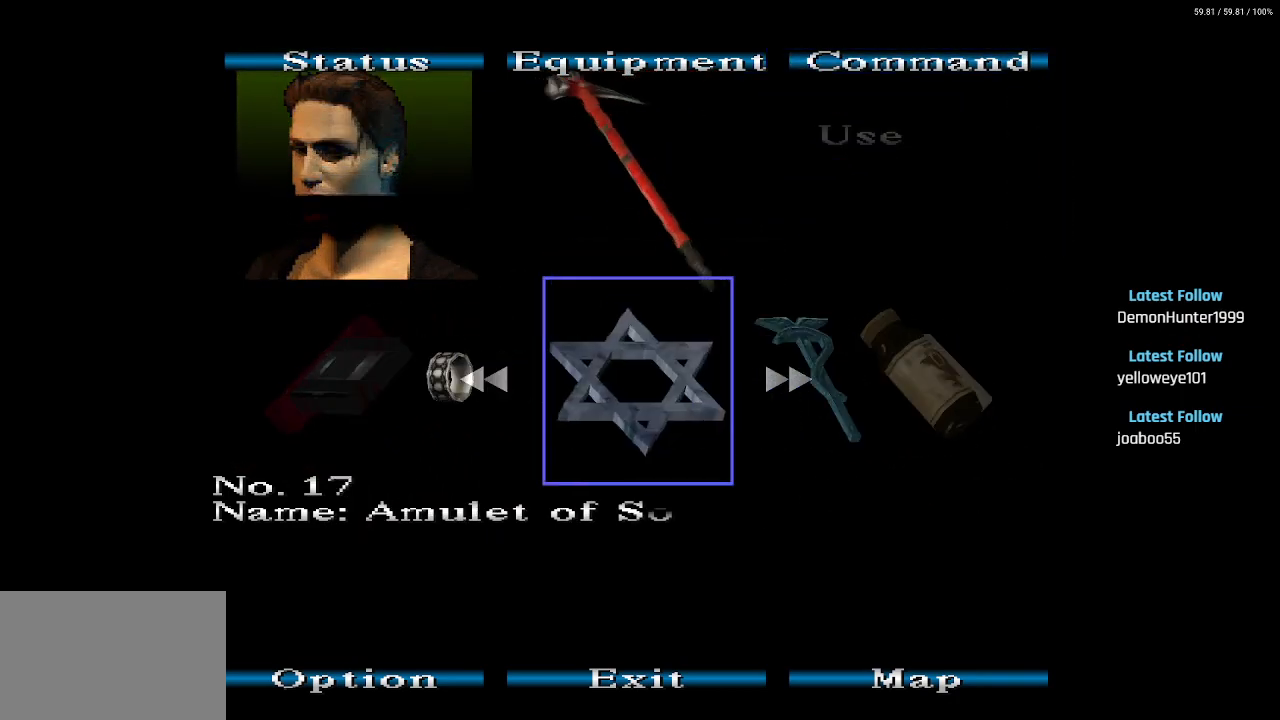
{"buttons": [], "left_stick": "center", "right_stick": "center", "events": [[100, "CROSS", "up"], [183, "CROSS", "down"], [283, "CROSS", "up"], [400, "CROSS", "down"], [483, "CROSS", "up"]]}
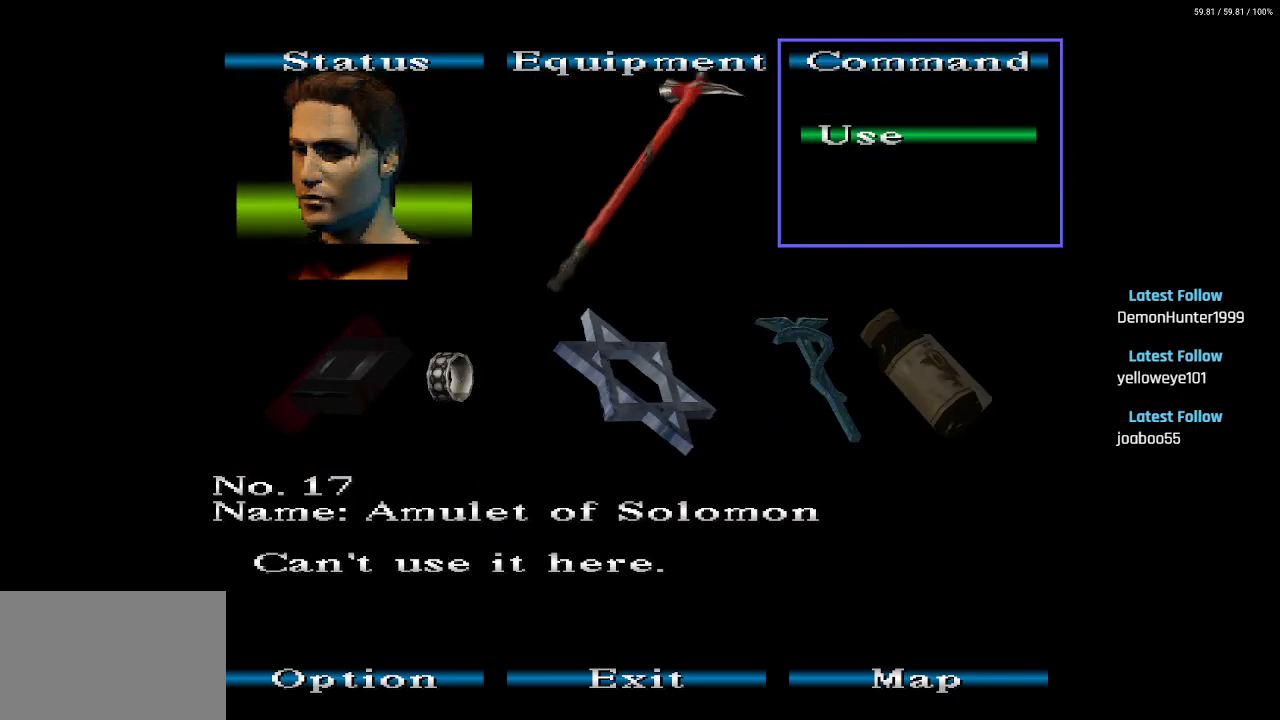
{"buttons": ["CROSS", "DPAD_RIGHT"], "left_stick": "center", "right_stick": "center", "events": [[117, "CIRCLE", "down"], [233, "CIRCLE", "up"], [350, "DPAD_RIGHT", "down"], [500, "CROSS", "down"]]}
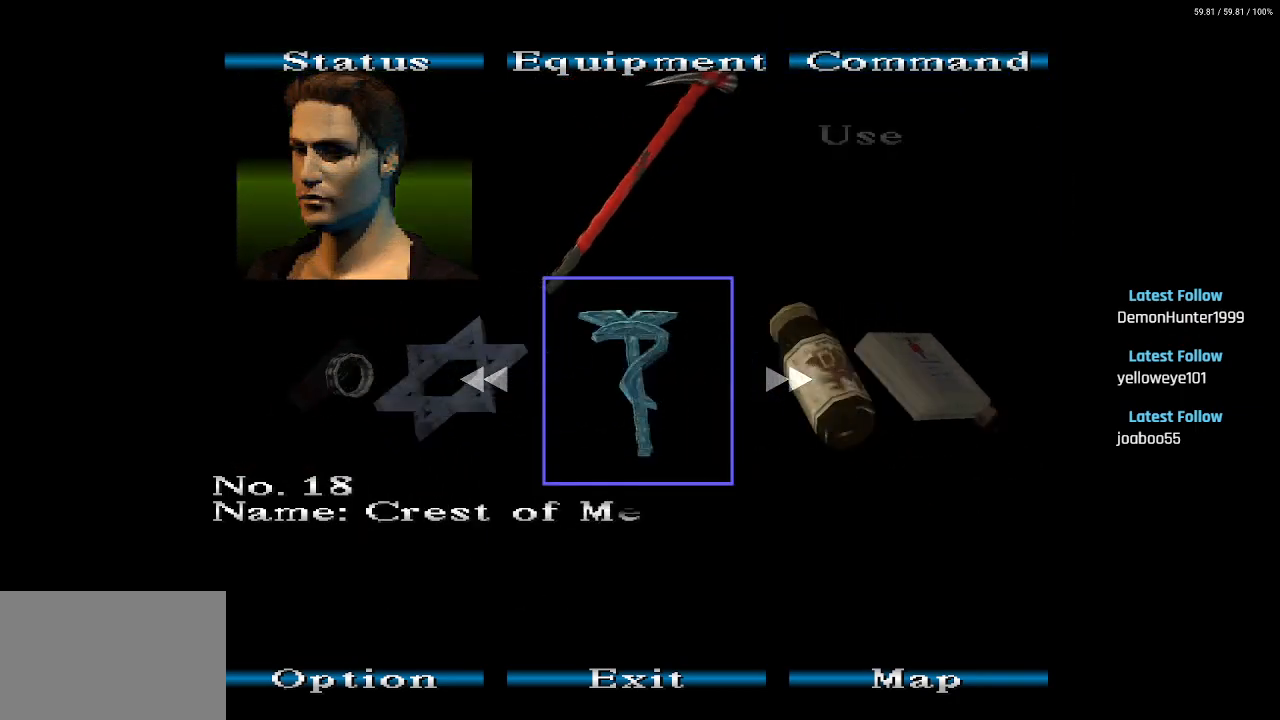
{"buttons": ["DPAD_LEFT"], "left_stick": "center", "right_stick": "center", "events": [[17, "DPAD_RIGHT", "up"], [133, "CROSS", "up"], [233, "CROSS", "down"], [350, "CROSS", "up"], [467, "DPAD_LEFT", "down"]]}
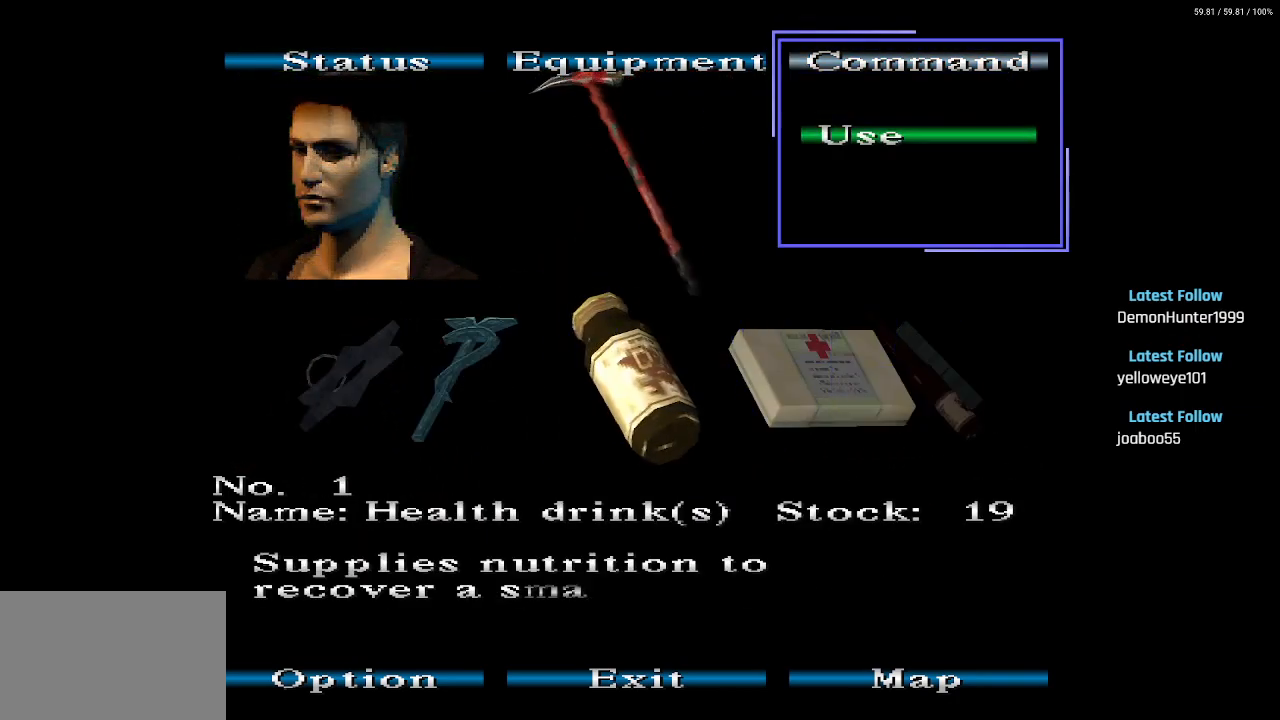
{"buttons": [], "left_stick": "center", "right_stick": "center", "events": [[100, "DPAD_LEFT", "up"], [117, "CIRCLE", "down"], [250, "CIRCLE", "up"], [350, "DPAD_LEFT", "down"], [467, "DPAD_LEFT", "up"]]}
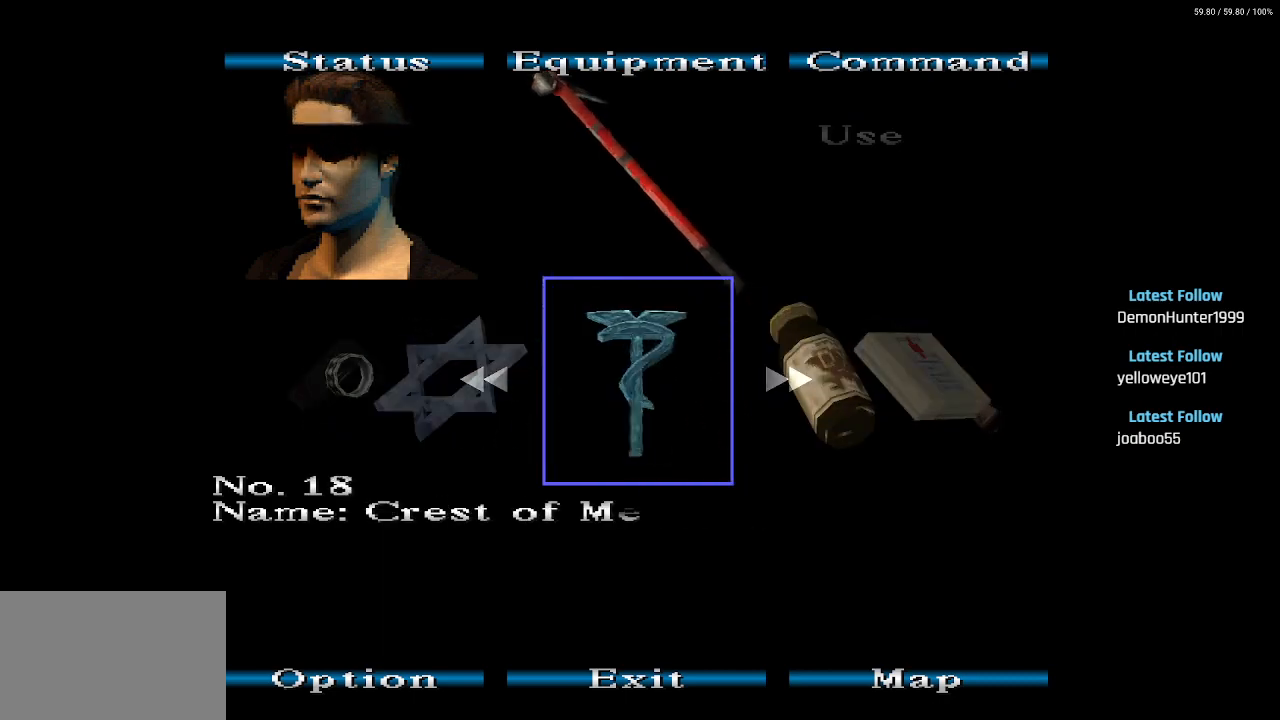
{"buttons": [], "left_stick": "center", "right_stick": "center", "events": [[83, "CROSS", "down"], [183, "CROSS", "up"], [383, "CROSS", "down"], [500, "CROSS", "up"]]}
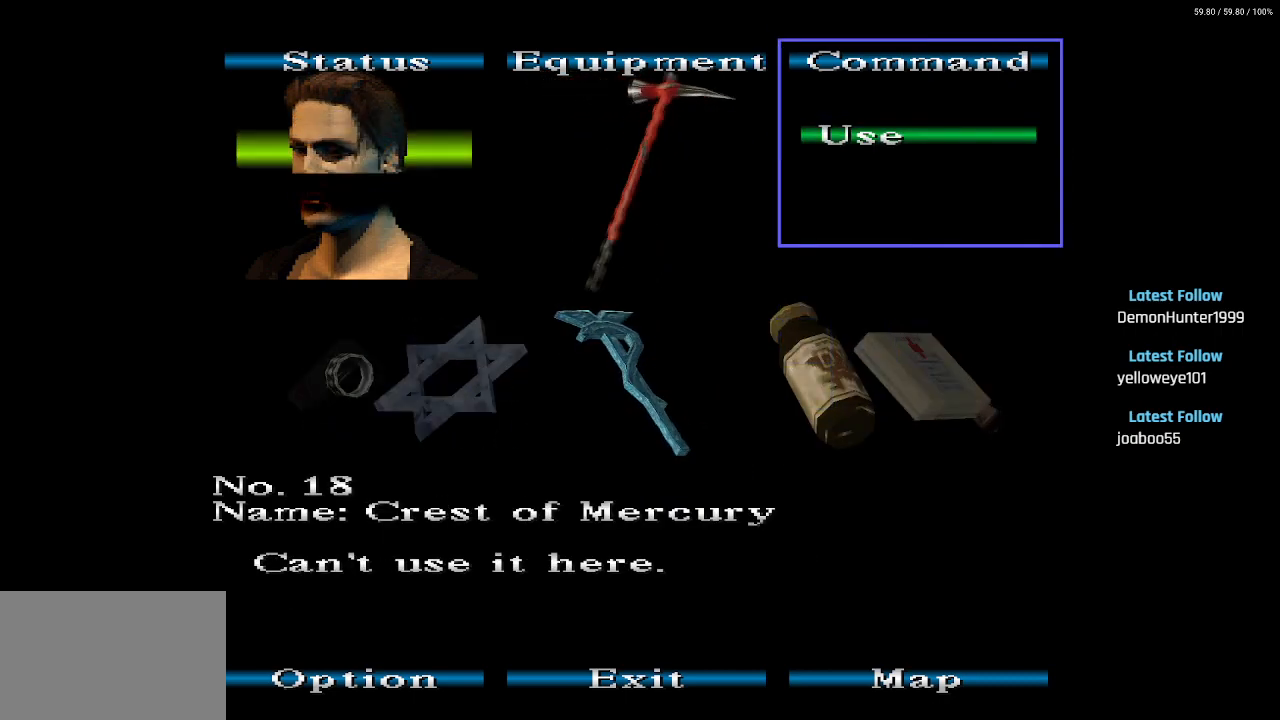
{"buttons": [], "left_stick": "center", "right_stick": "center", "events": [[250, "CIRCLE", "down"], [383, "CIRCLE", "up"]]}
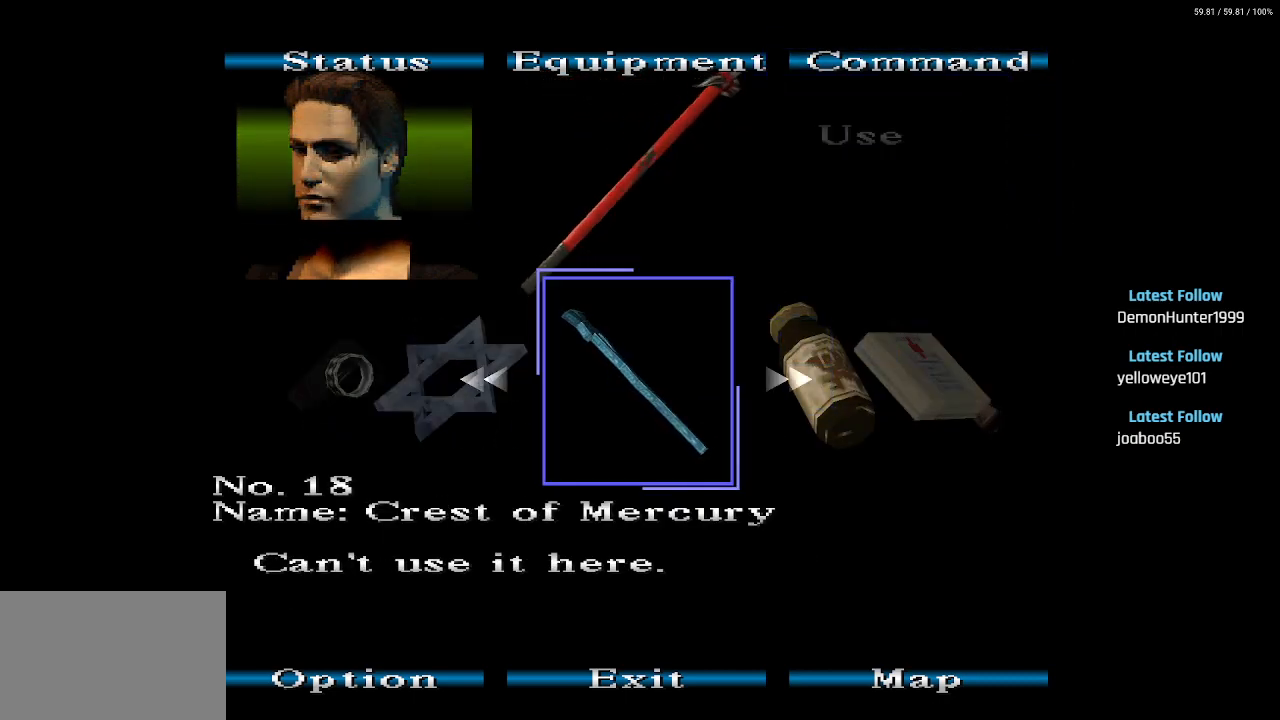
{"buttons": [], "left_stick": "center", "right_stick": "center", "events": [[233, "DPAD_LEFT", "down"], [350, "DPAD_LEFT", "up"]]}
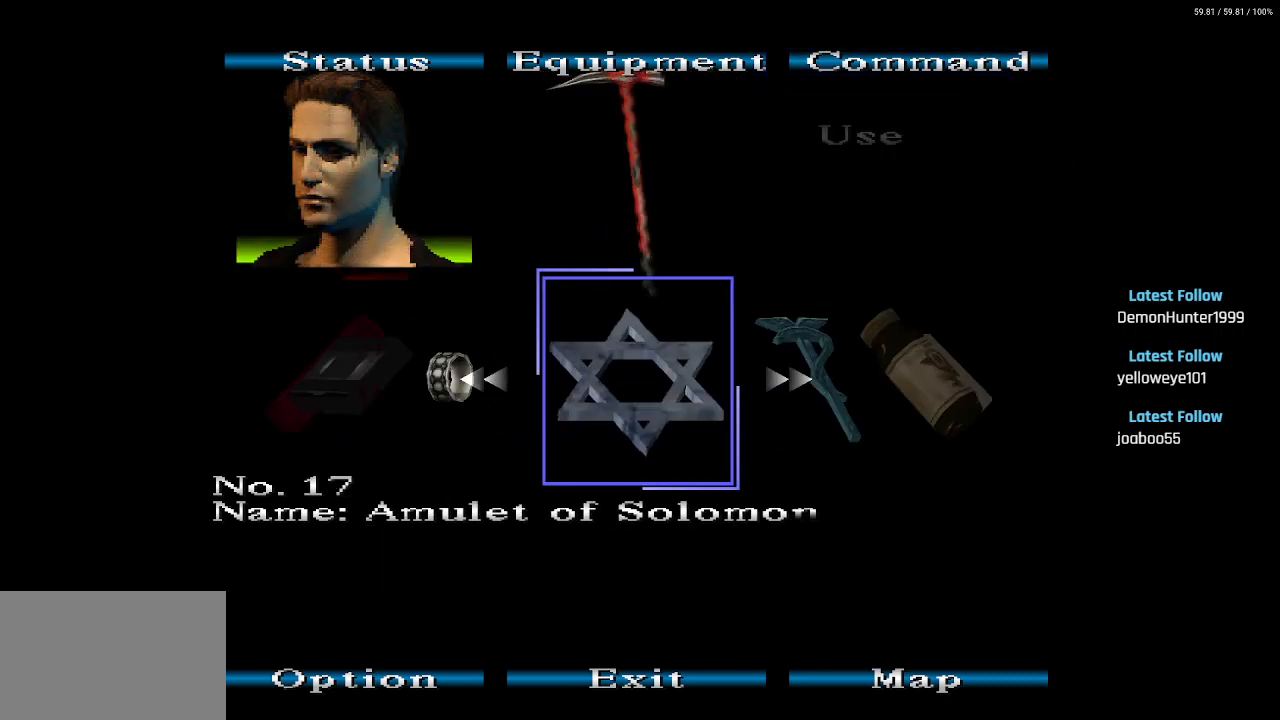
{"buttons": [], "left_stick": "center", "right_stick": "center", "events": []}
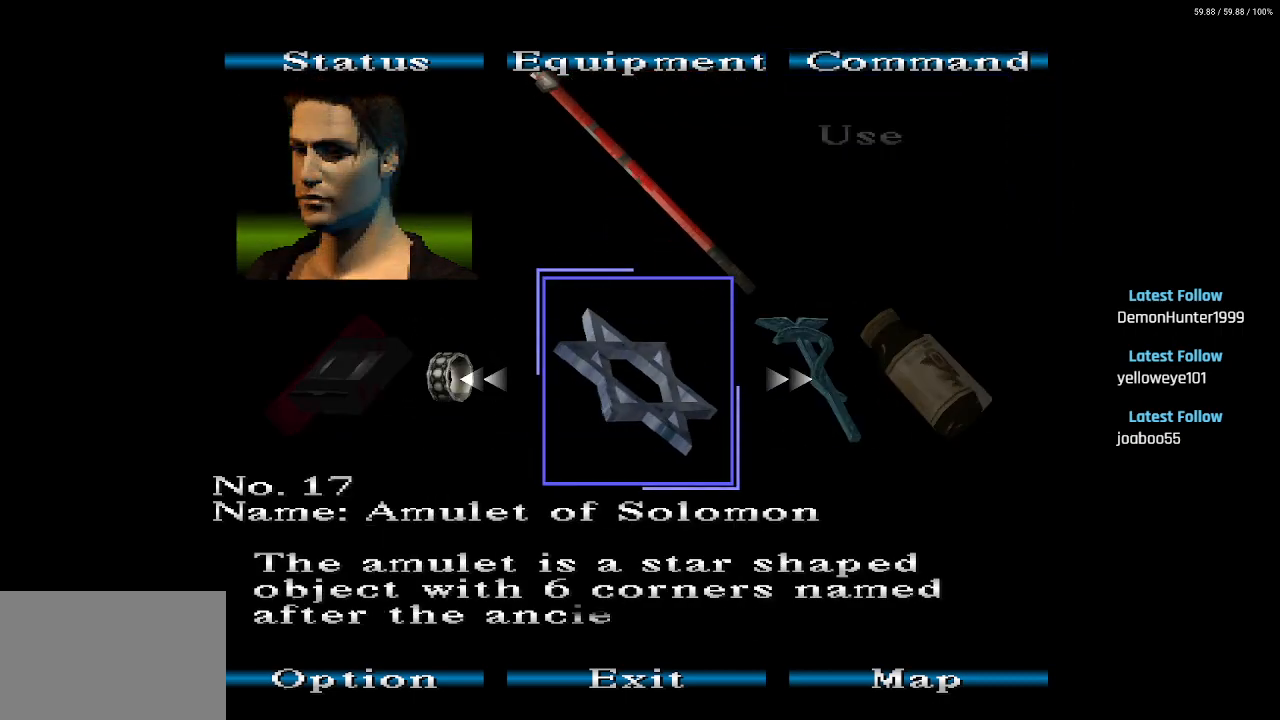
{"buttons": [], "left_stick": "center", "right_stick": "center", "events": []}
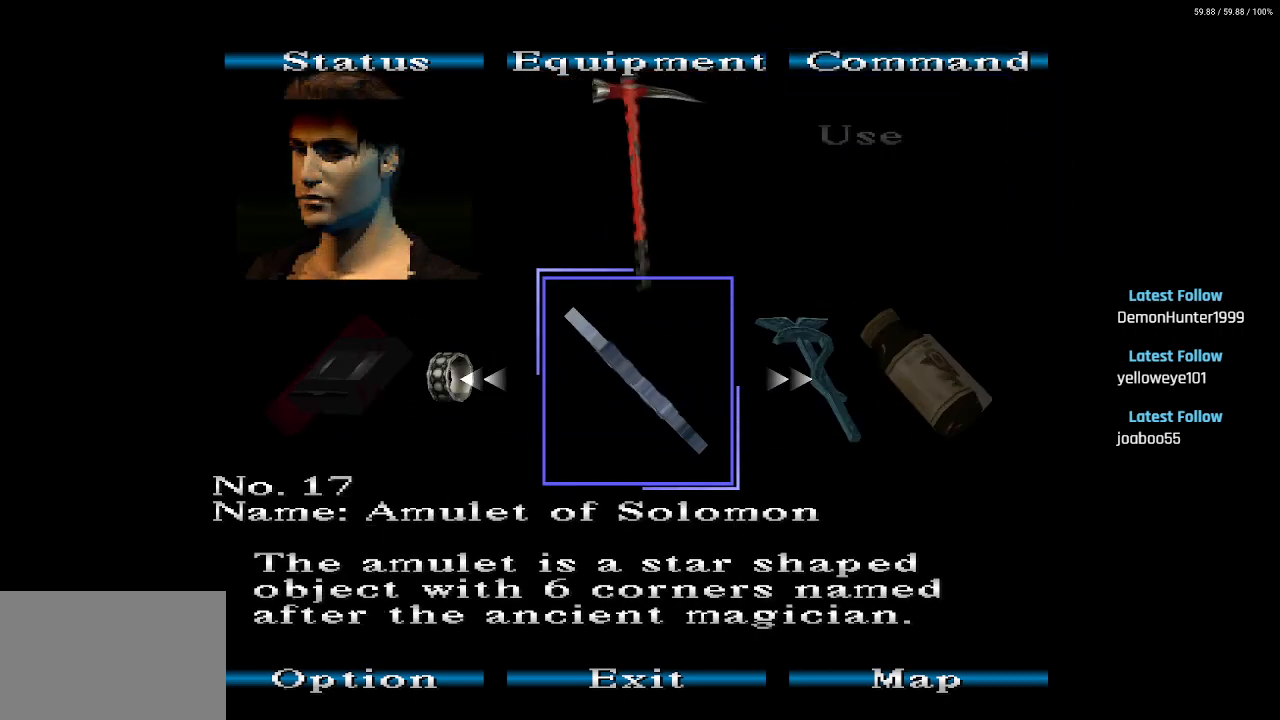
{"buttons": [], "left_stick": "center", "right_stick": "center", "events": []}
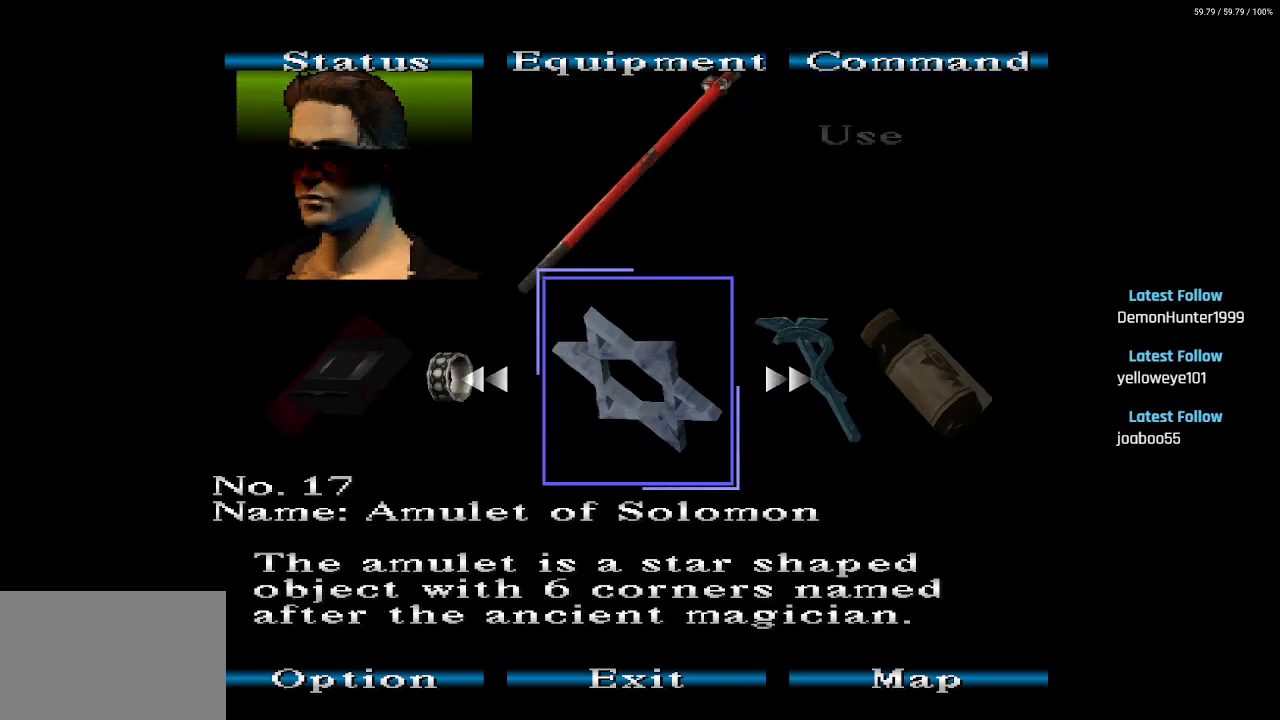
{"buttons": [], "left_stick": "center", "right_stick": "center", "events": []}
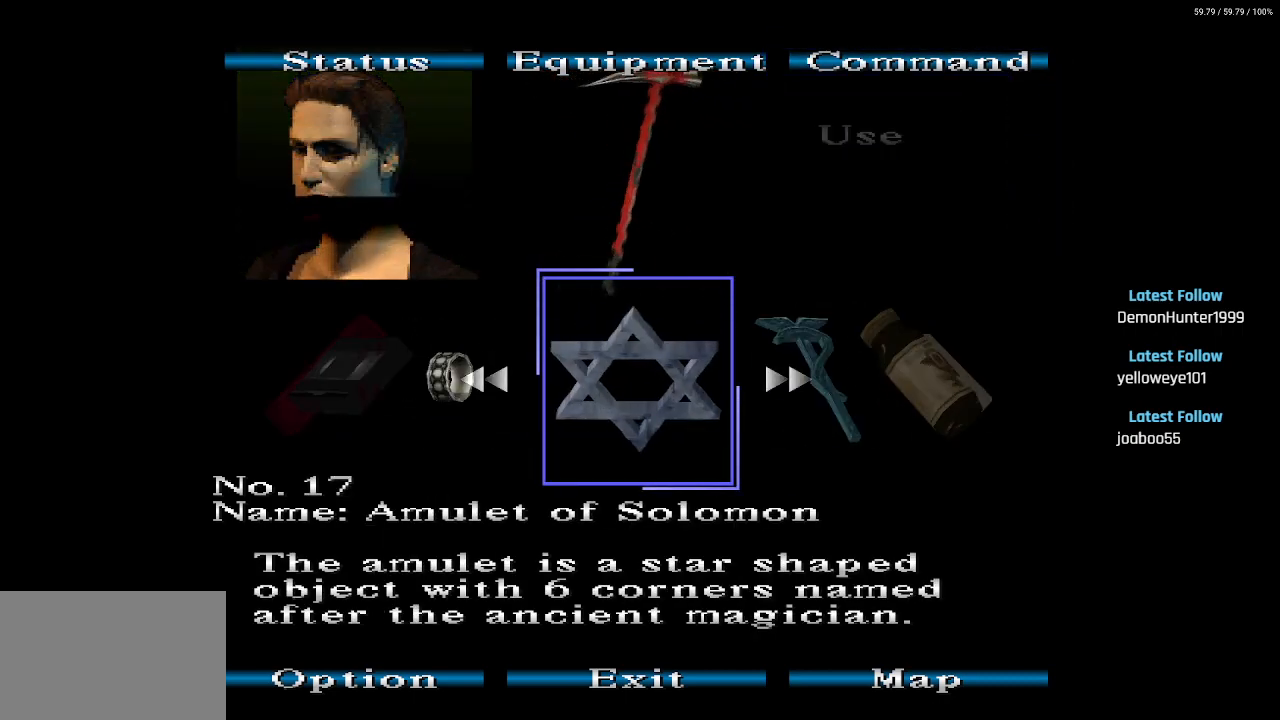
{"buttons": [], "left_stick": "center", "right_stick": "center", "events": []}
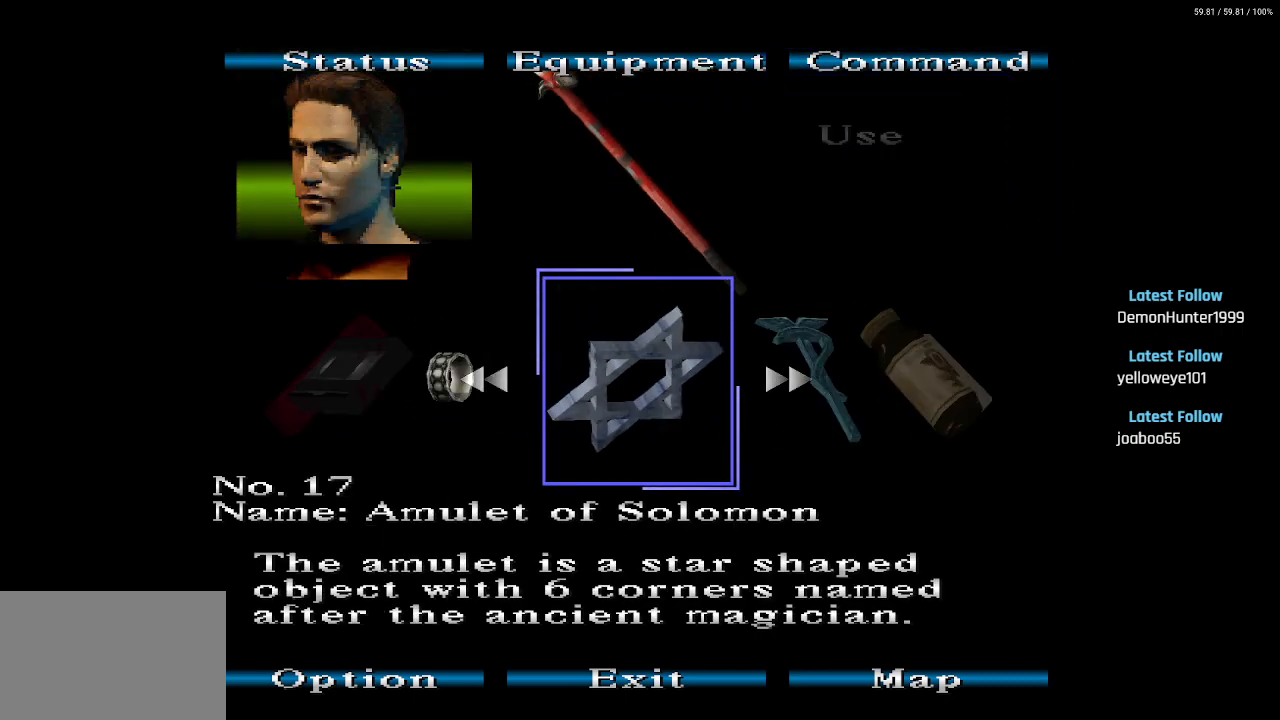
{"buttons": [], "left_stick": "center", "right_stick": "center", "events": []}
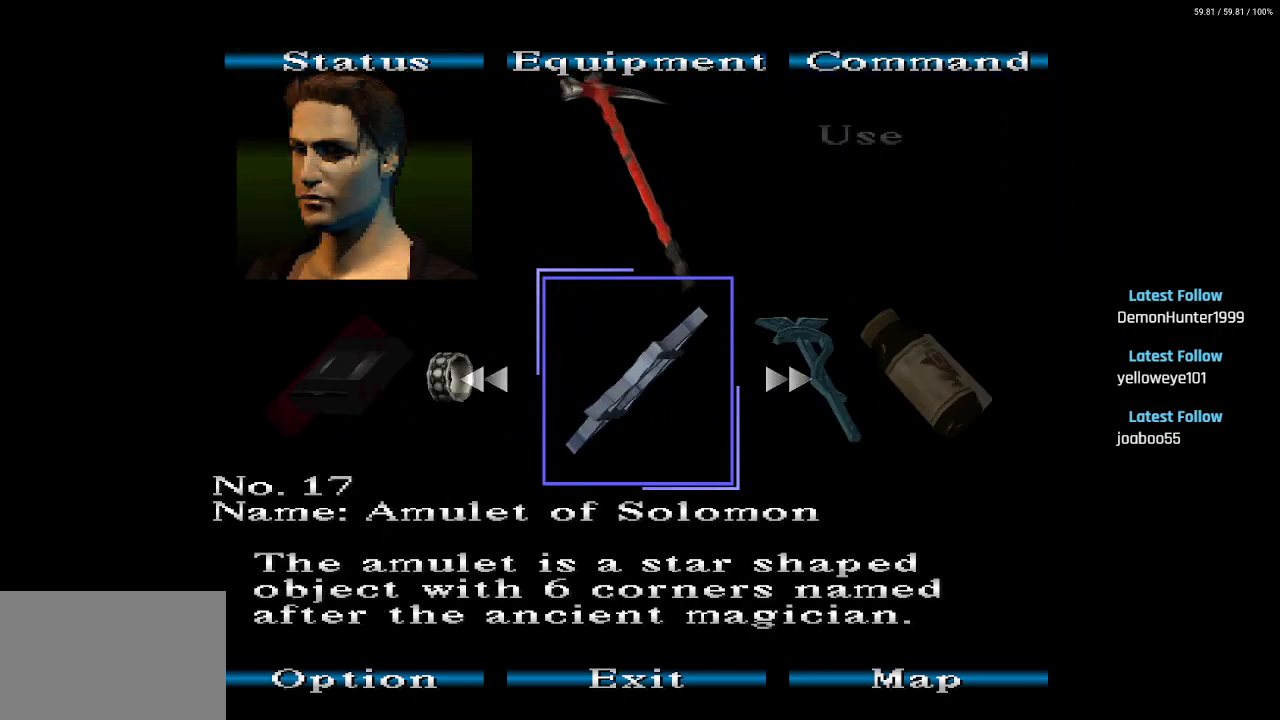
{"buttons": [], "left_stick": "center", "right_stick": "center", "events": [[50, "DPAD_LEFT", "down"], [133, "DPAD_LEFT", "up"]]}
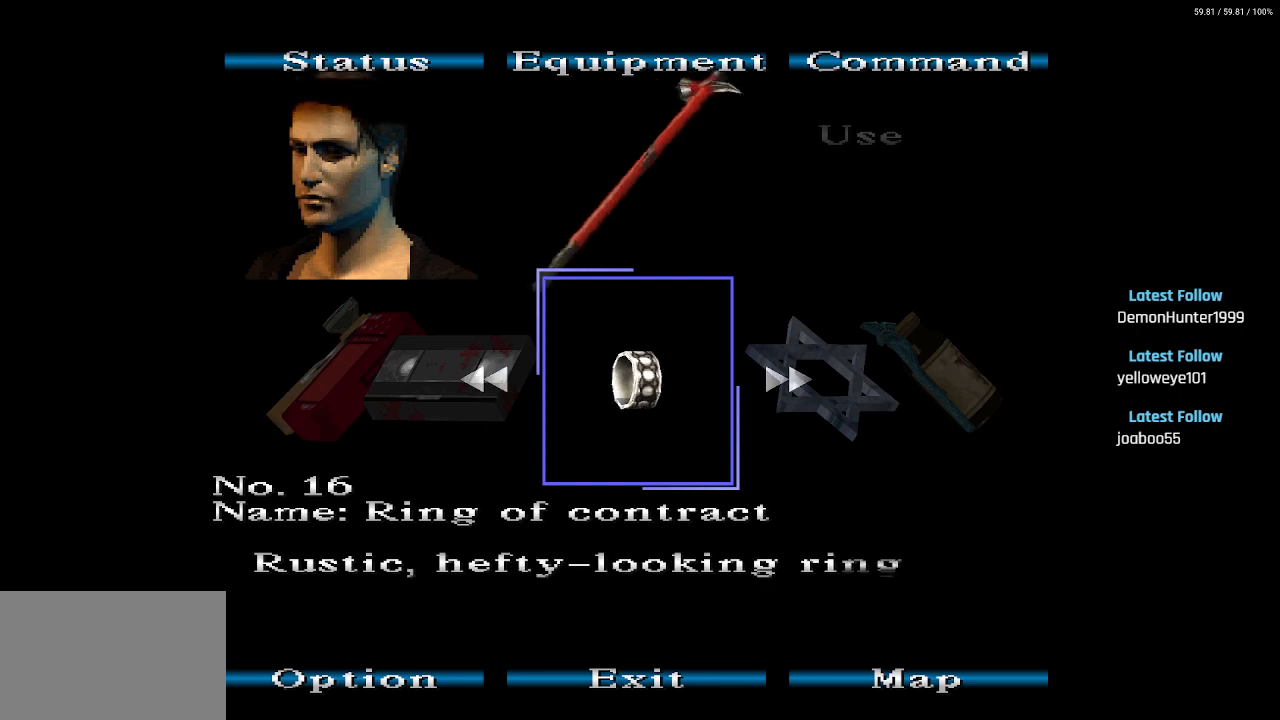
{"buttons": [], "left_stick": "center", "right_stick": "center", "events": []}
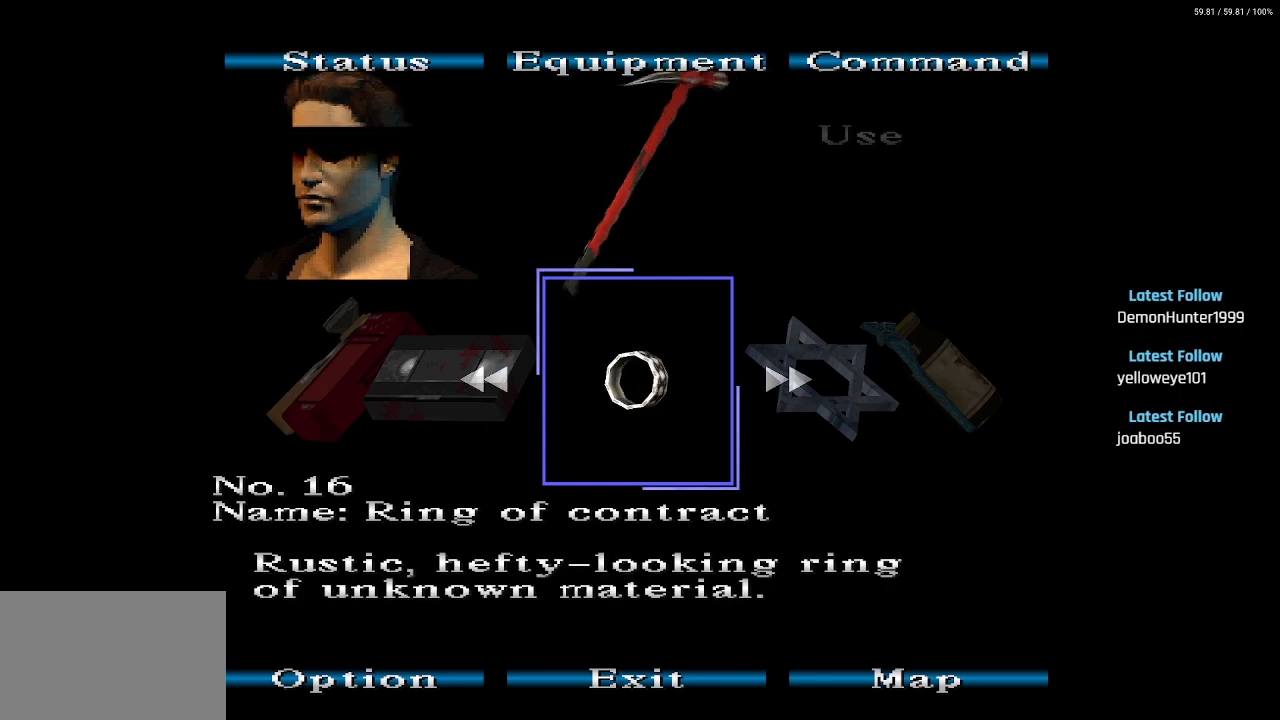
{"buttons": [], "left_stick": "center", "right_stick": "center", "events": []}
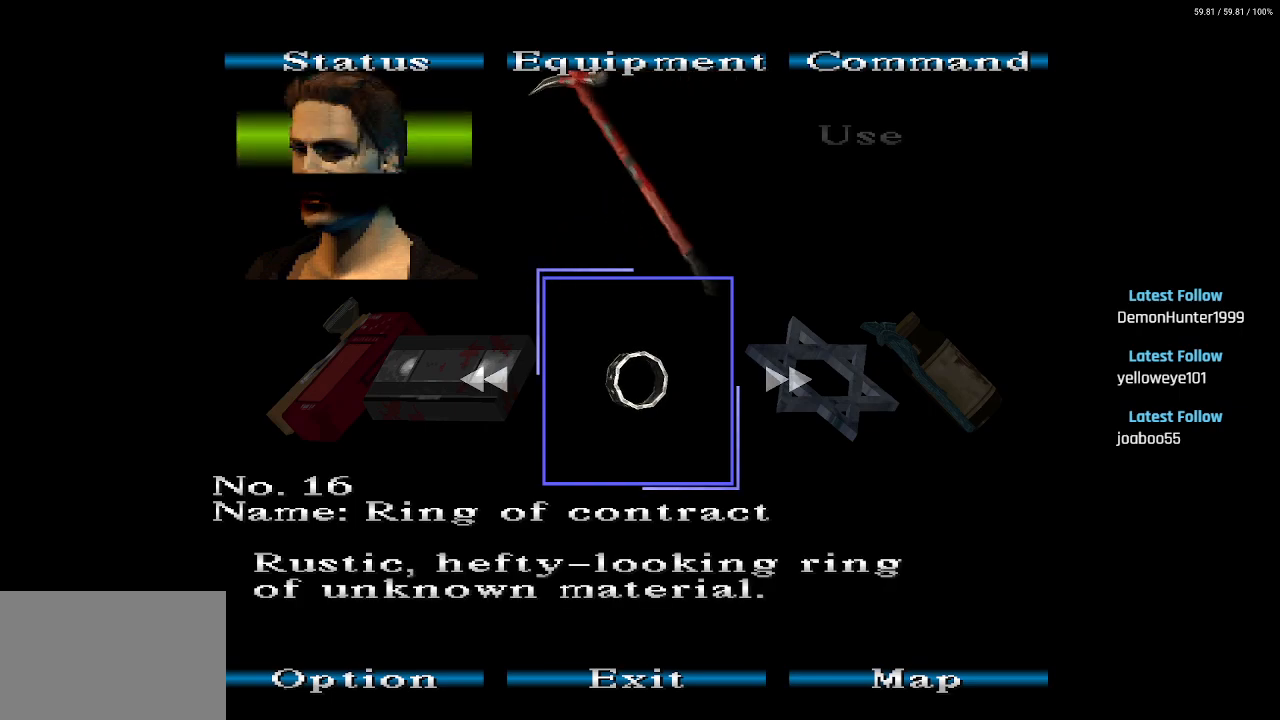
{"buttons": [], "left_stick": "center", "right_stick": "center", "events": [[117, "DPAD_RIGHT", "down"], [417, "DPAD_RIGHT", "up"]]}